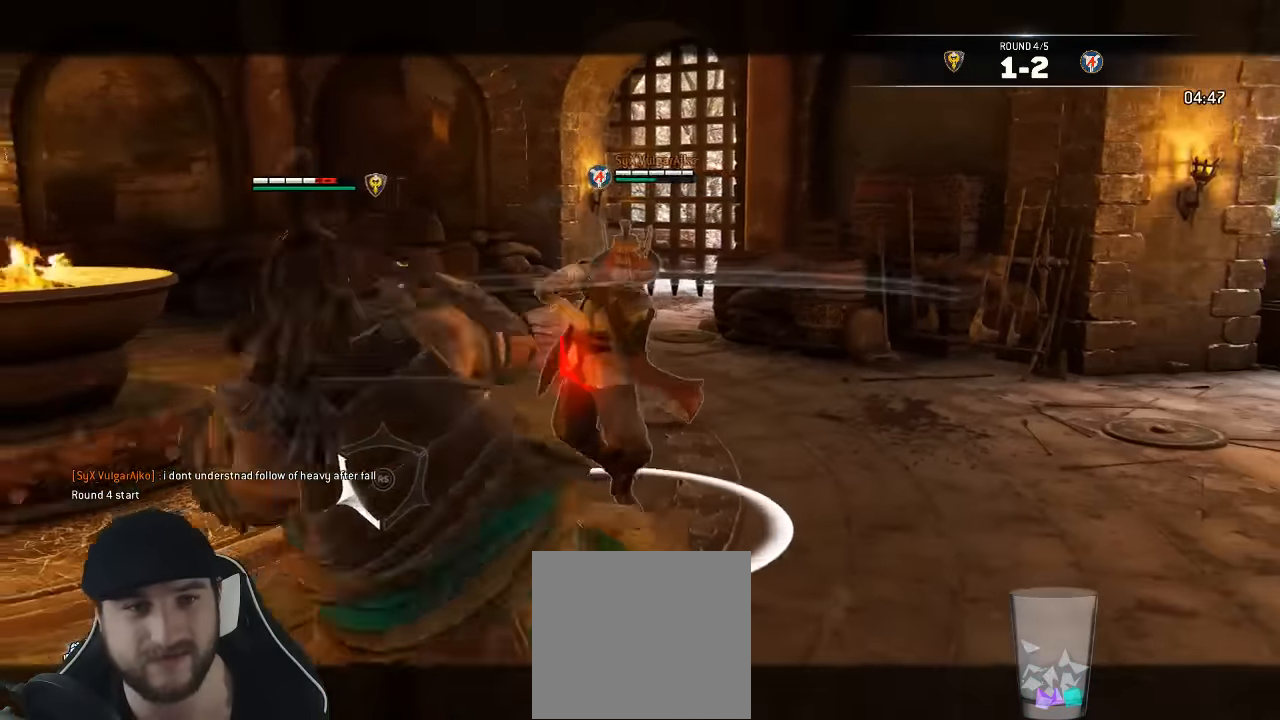
Gameplay with a controller (Xbox layout); each line is a JSON object with the inputs held at the frame after it (dt_ms = milliseconds from this image to that frame). "events" lists button and stick changes between this image and that frame as [ms after this image, input, new state], when the widget could be followed in between. Not read: SELECT.
{"dt_ms": 500, "buttons": ["L2", "R3"], "left_stick": "up-left", "right_stick": "left", "events": [[183, "left_stick", "left"], [183, "right_stick", "left"], [466, "R3", "down"], [483, "left_stick", "up-left"]]}
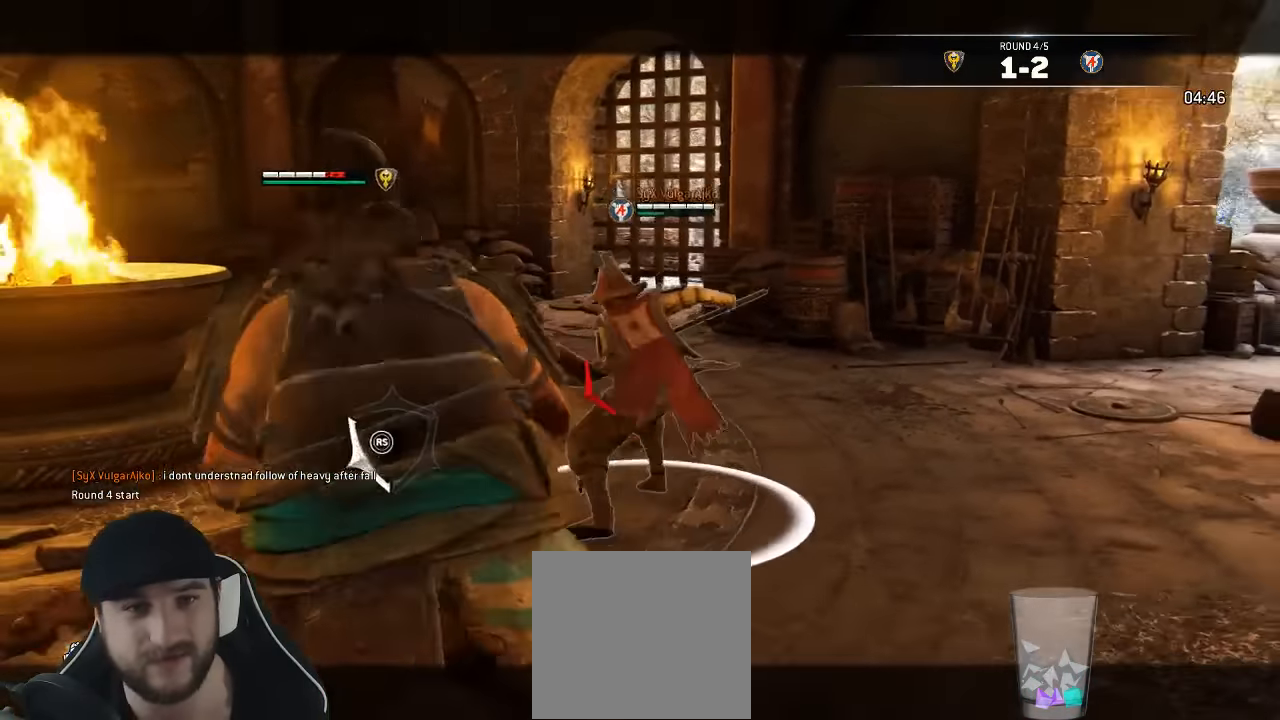
{"dt_ms": 500, "buttons": ["L2"], "left_stick": "up", "right_stick": "center", "events": [[50, "R2", "down"], [166, "left_stick", "up"], [216, "R2", "up"], [316, "R3", "up"], [400, "right_stick", "center"]]}
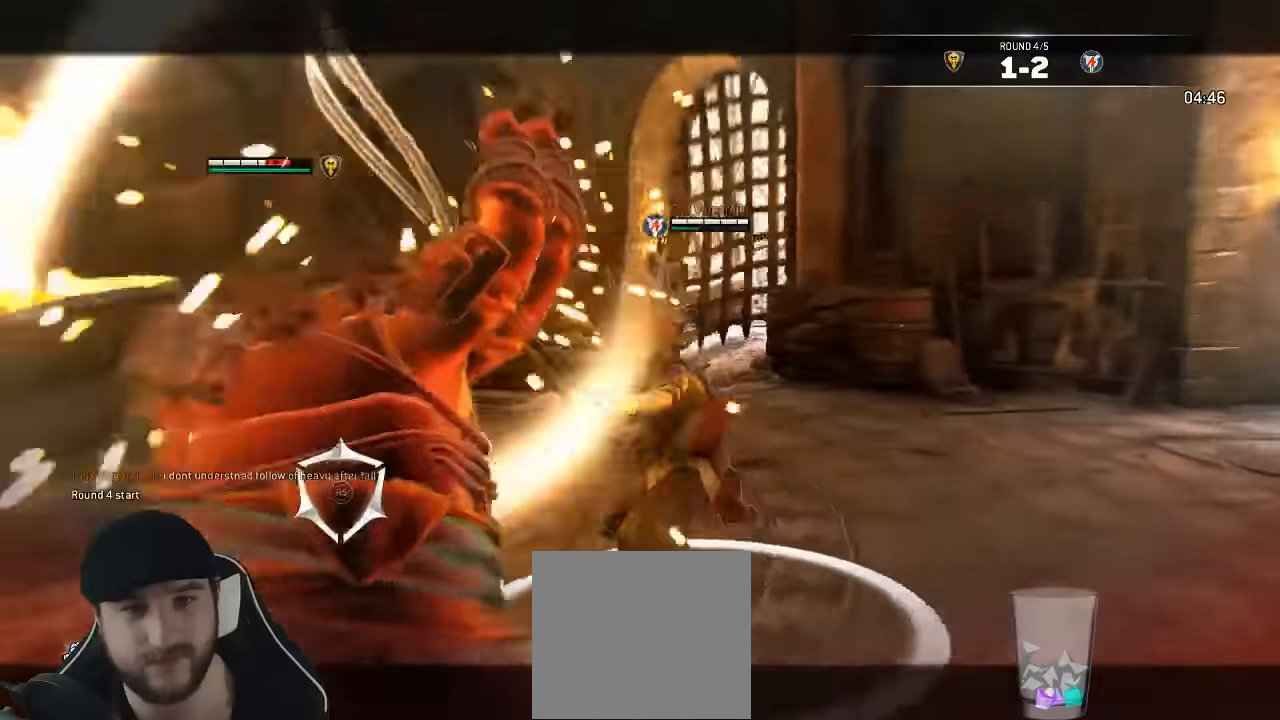
{"dt_ms": 500, "buttons": ["L2"], "left_stick": "up", "right_stick": "center", "events": [[366, "X", "down"], [500, "X", "up"]]}
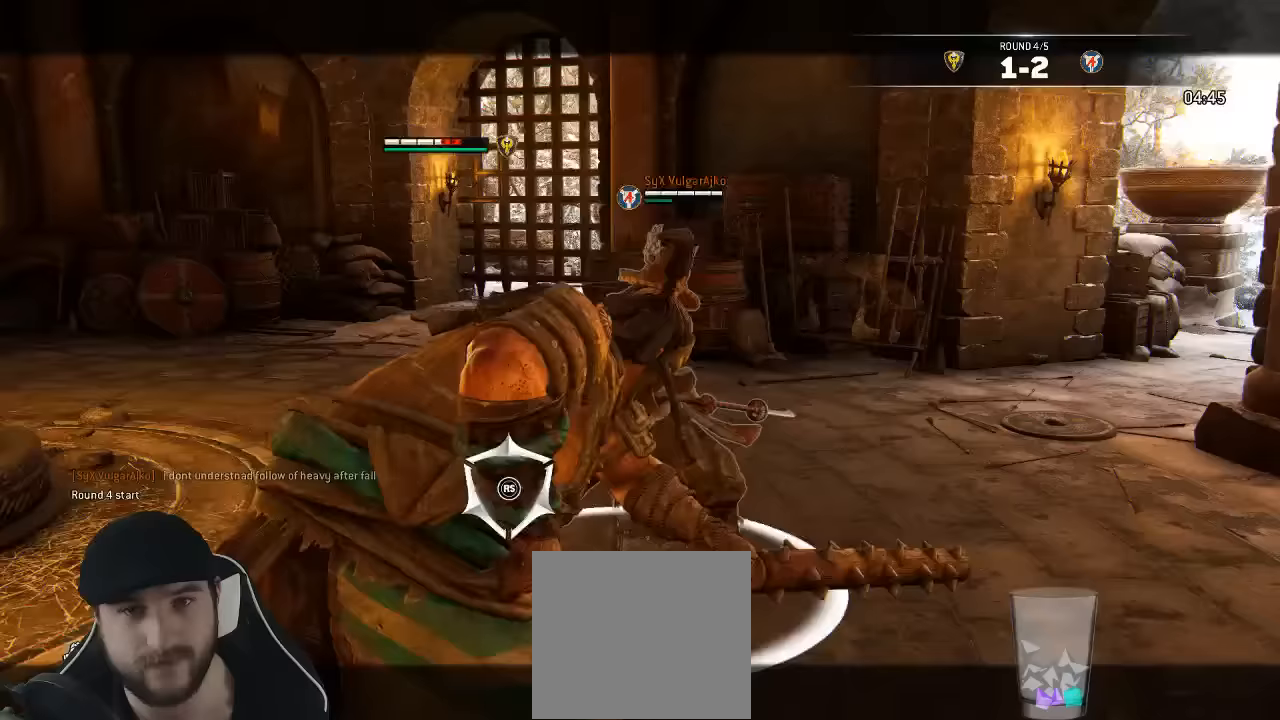
{"dt_ms": 500, "buttons": ["L2"], "left_stick": "up", "right_stick": "right", "events": [[117, "right_stick", "right"]]}
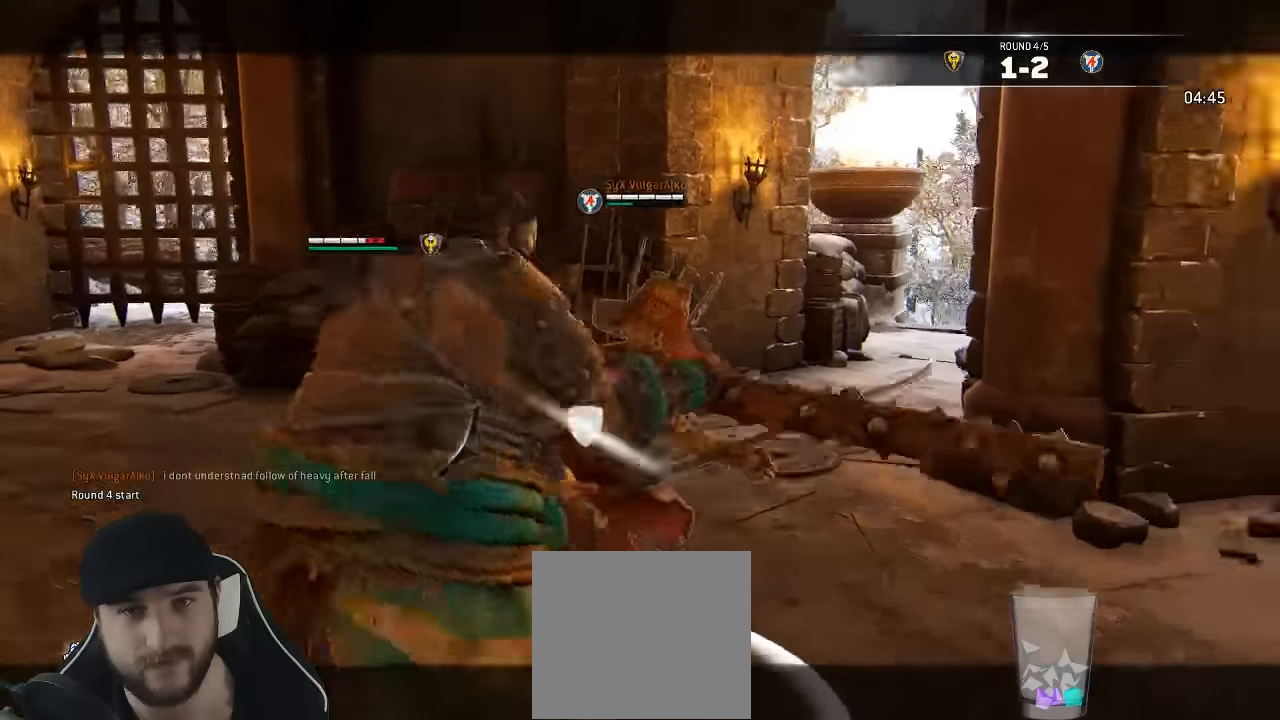
{"dt_ms": 500, "buttons": ["L2", "R3"], "left_stick": "up", "right_stick": "right", "events": [[150, "R1", "down"], [150, "R3", "down"], [250, "R1", "up"]]}
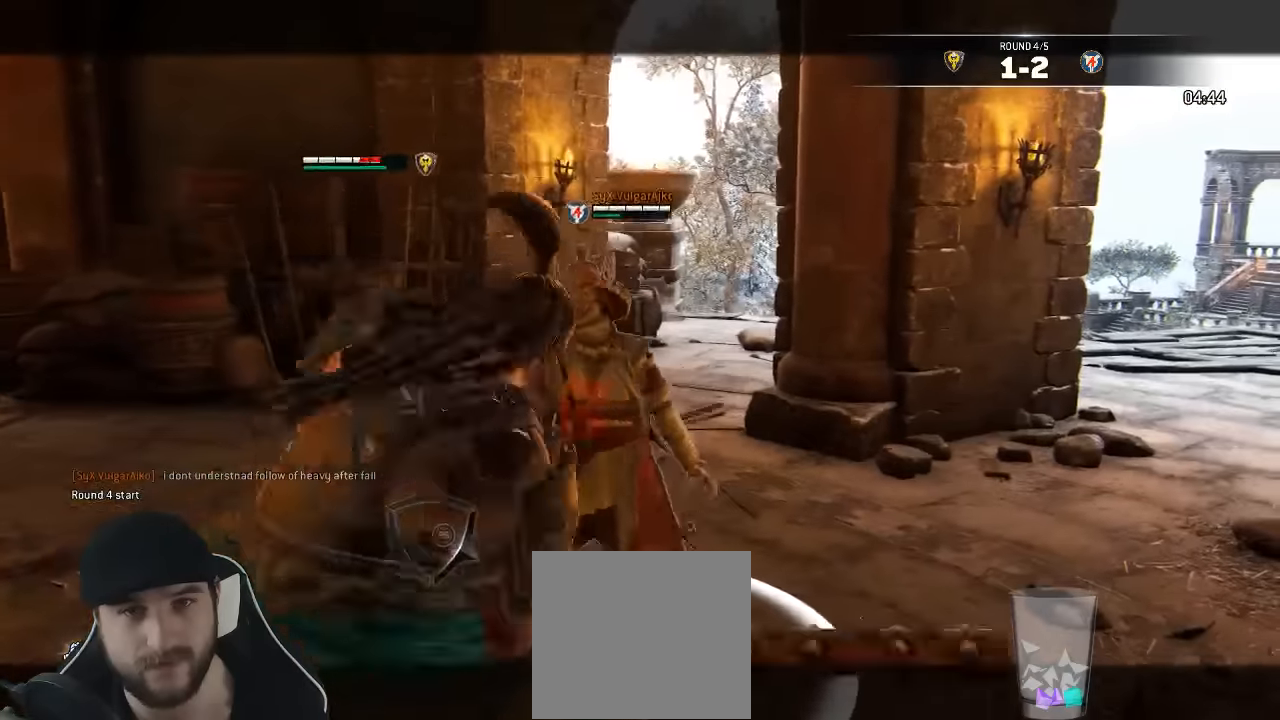
{"dt_ms": 500, "buttons": ["L2"], "left_stick": "up", "right_stick": "center", "events": [[50, "R3", "up"], [217, "right_stick", "center"]]}
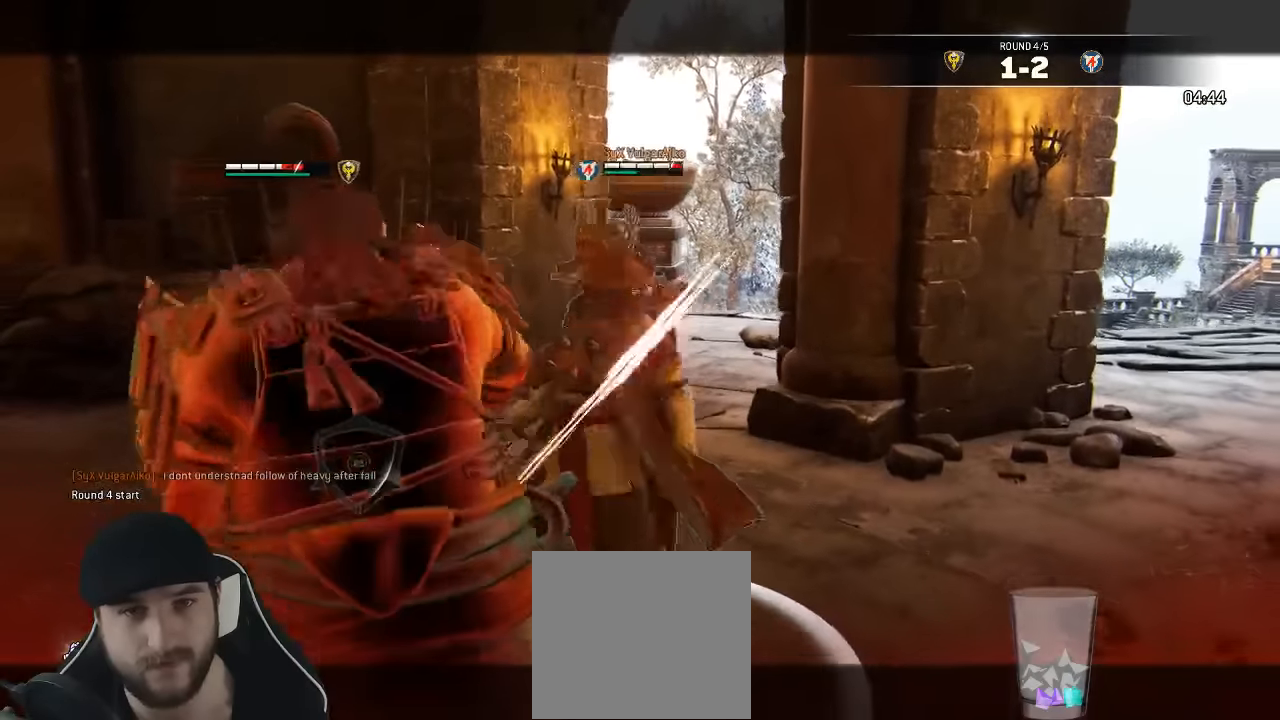
{"dt_ms": 500, "buttons": ["L2"], "left_stick": "up", "right_stick": "down-right", "events": [[17, "X", "down"], [150, "X", "up"], [333, "right_stick", "down-right"]]}
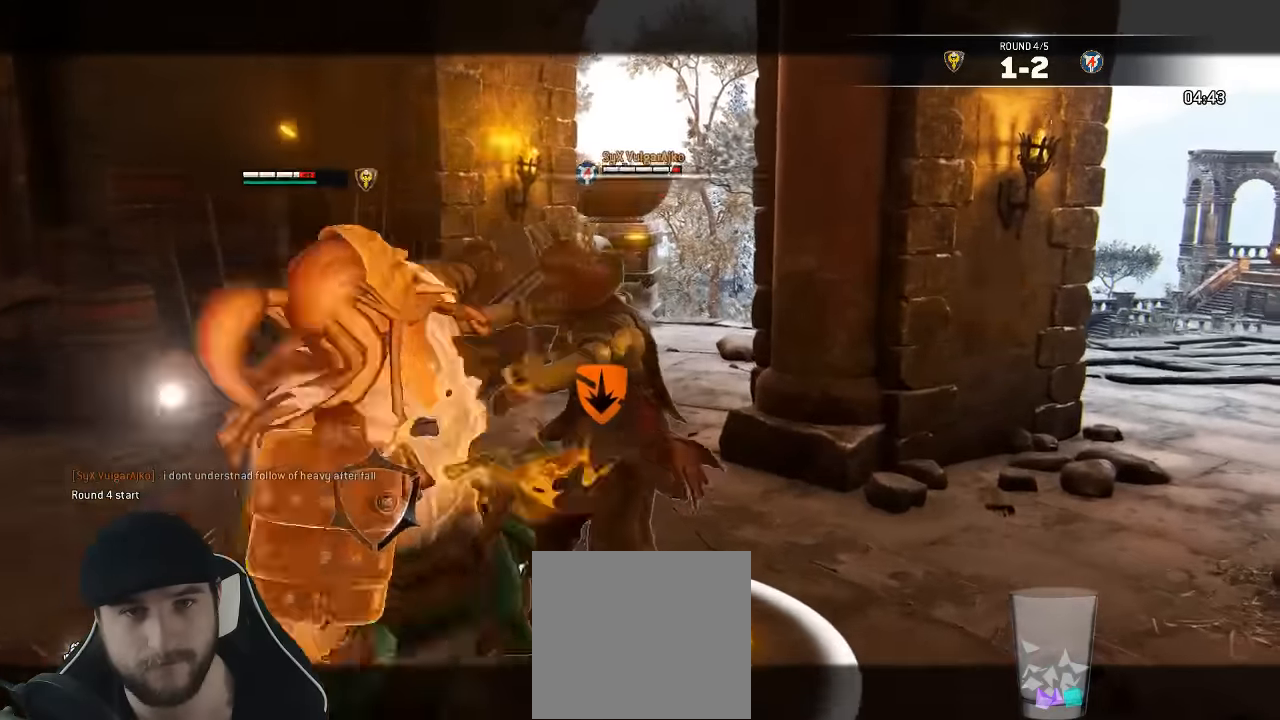
{"dt_ms": 1000, "buttons": ["L3"], "left_stick": "down-left", "right_stick": "center"}
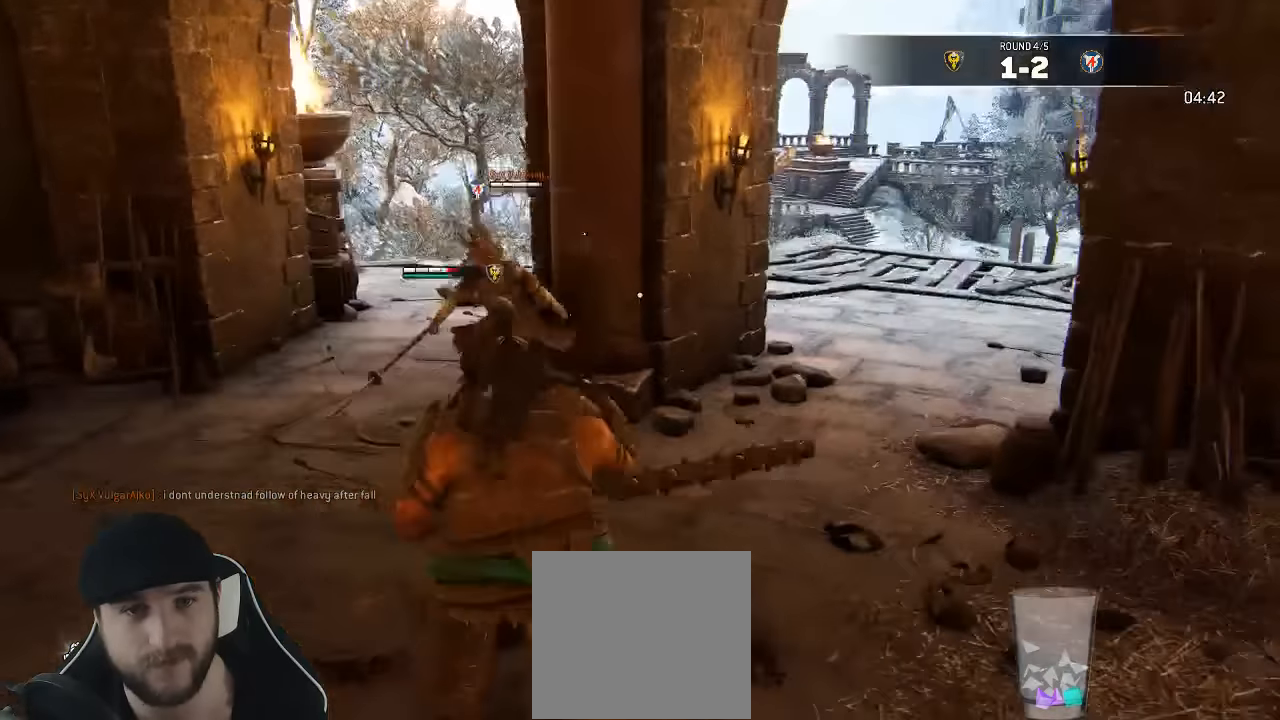
{"dt_ms": 500, "buttons": ["L3"], "left_stick": "up-left", "right_stick": "center"}
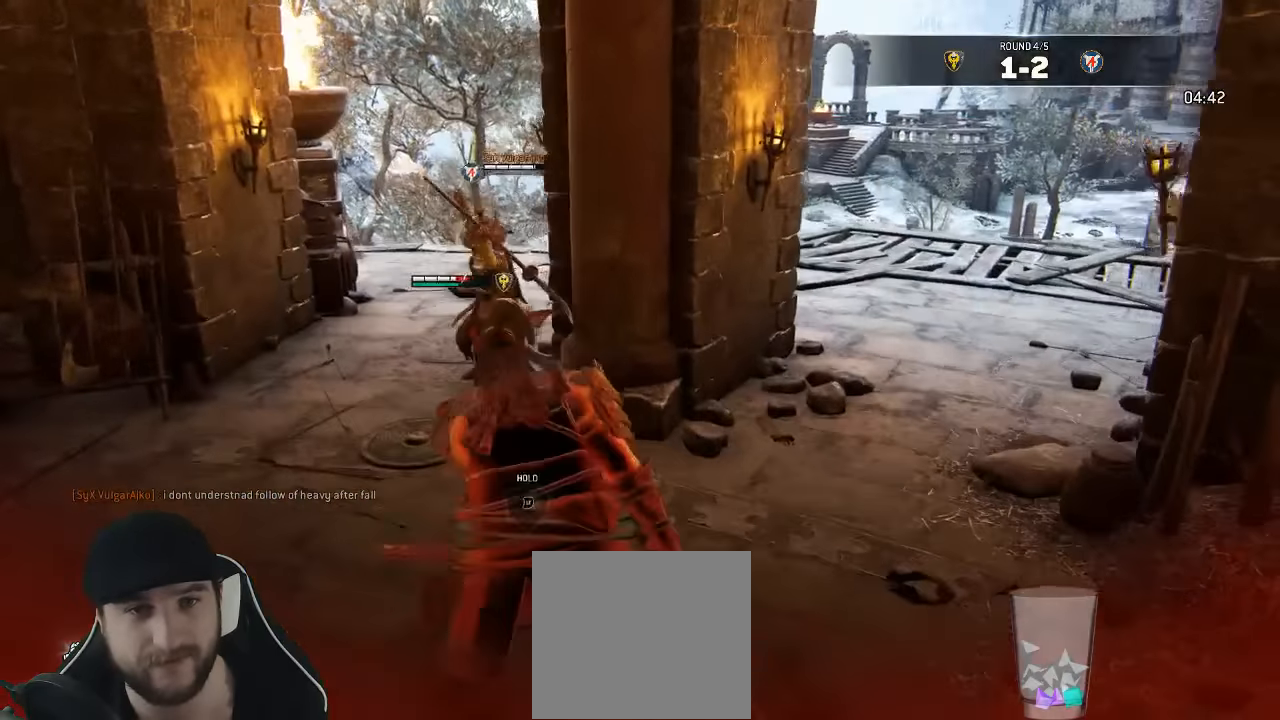
{"dt_ms": 500, "buttons": ["L3"], "left_stick": "up-left", "right_stick": "center", "events": []}
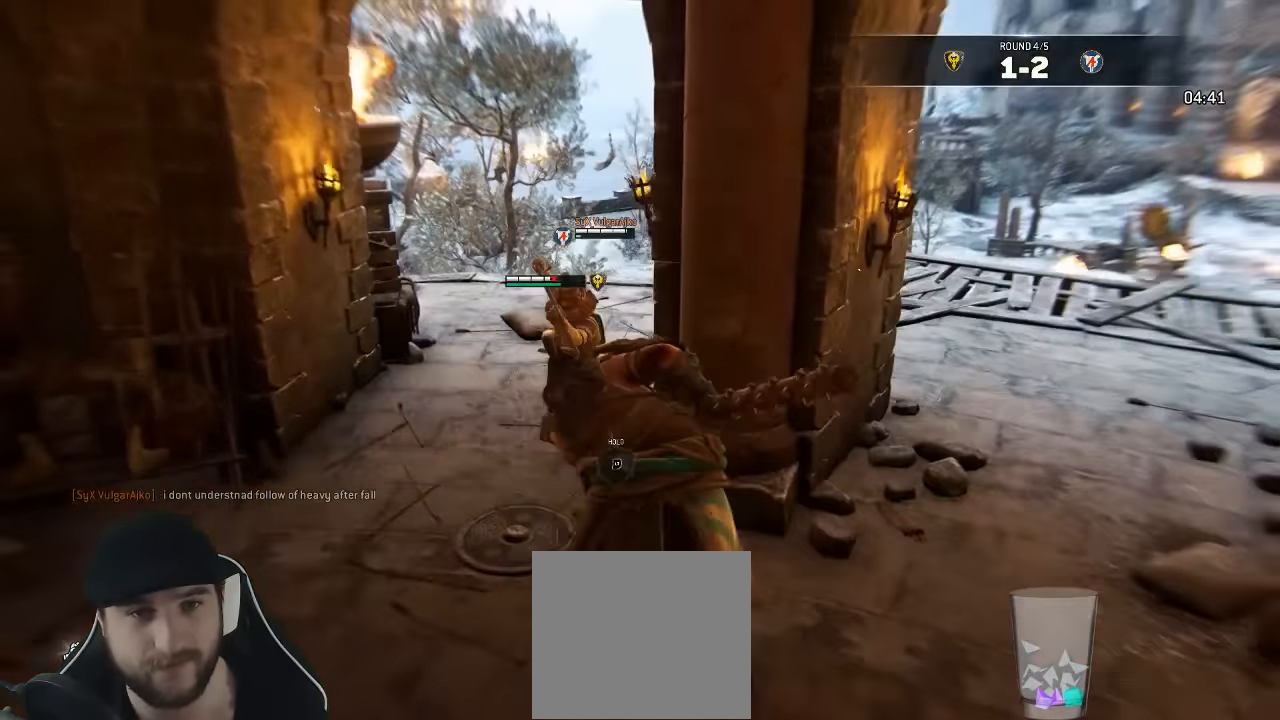
{"dt_ms": 500, "buttons": ["L3"], "left_stick": "up-left", "right_stick": "left", "events": [[200, "X", "down"], [317, "X", "up"], [450, "right_stick", "left"]]}
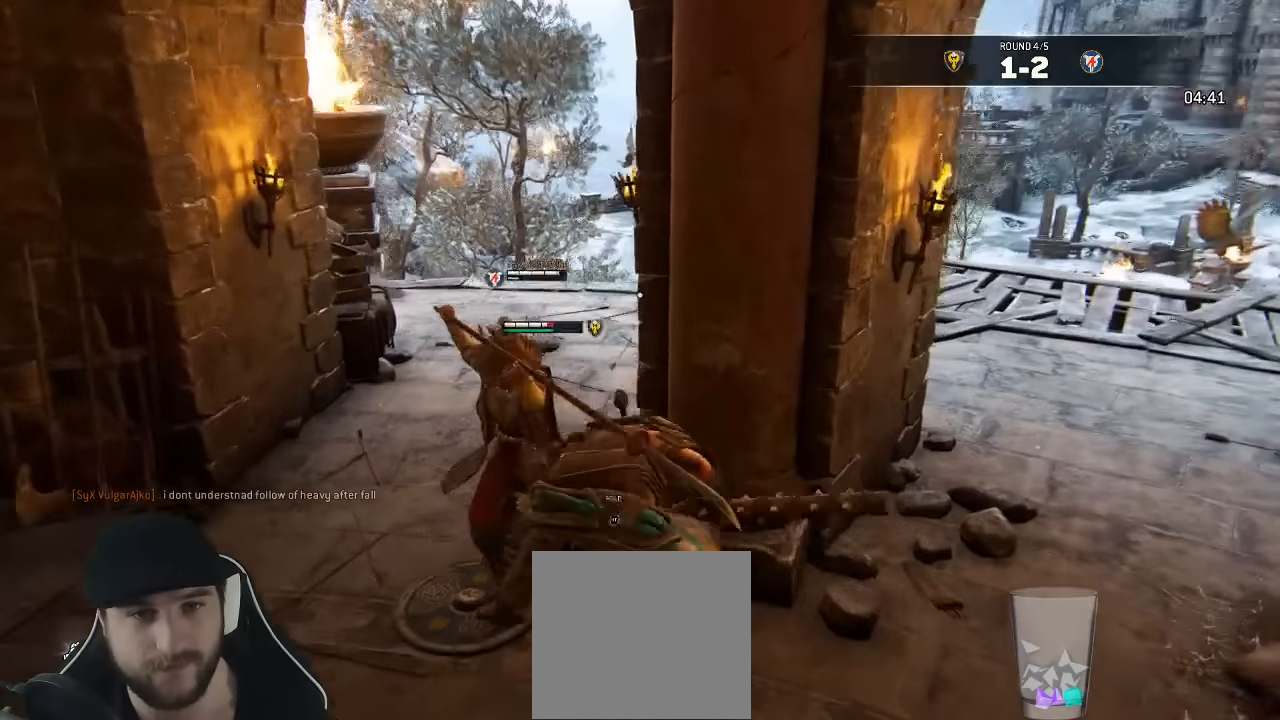
{"dt_ms": 500, "buttons": ["X", "L3"], "left_stick": "left", "right_stick": "center", "events": [[83, "right_stick", "up-left"], [150, "left_stick", "left"], [183, "L3", "up"], [333, "right_stick", "center"], [417, "X", "down"], [433, "L3", "down"]]}
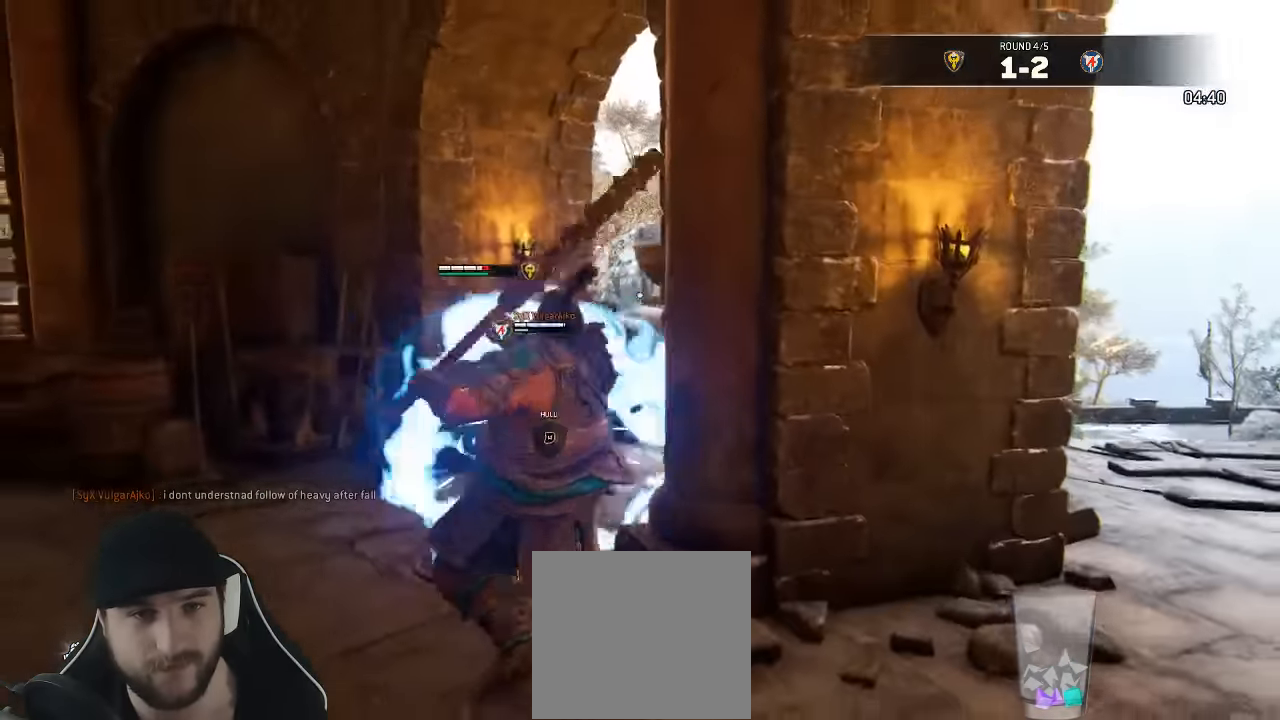
{"dt_ms": 500, "buttons": [], "left_stick": "down-right", "right_stick": "center", "events": [[67, "X", "up"], [283, "left_stick", "down-left"], [383, "L3", "up"], [400, "left_stick", "down-right"]]}
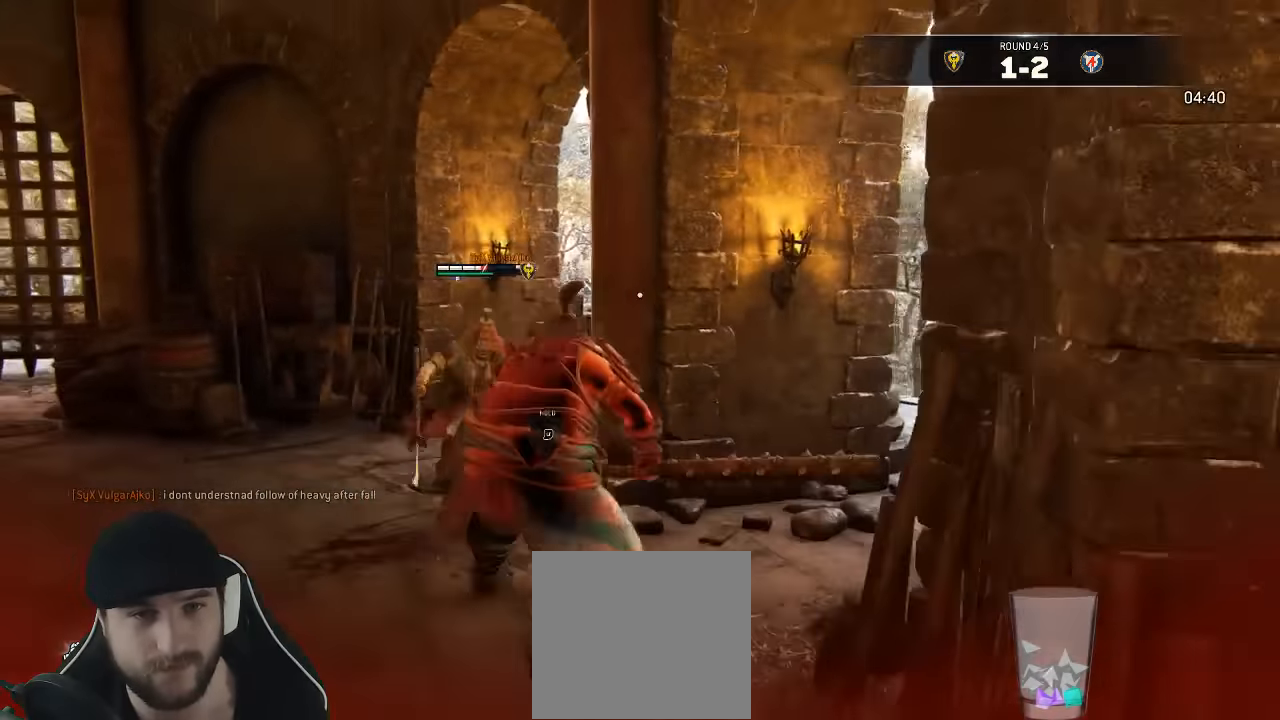
{"dt_ms": 500, "buttons": ["L3"], "left_stick": "up-left", "right_stick": "center", "events": [[50, "L3", "down"], [50, "right_stick", "down-left"], [83, "left_stick", "down-left"], [317, "right_stick", "center"], [483, "left_stick", "up-left"]]}
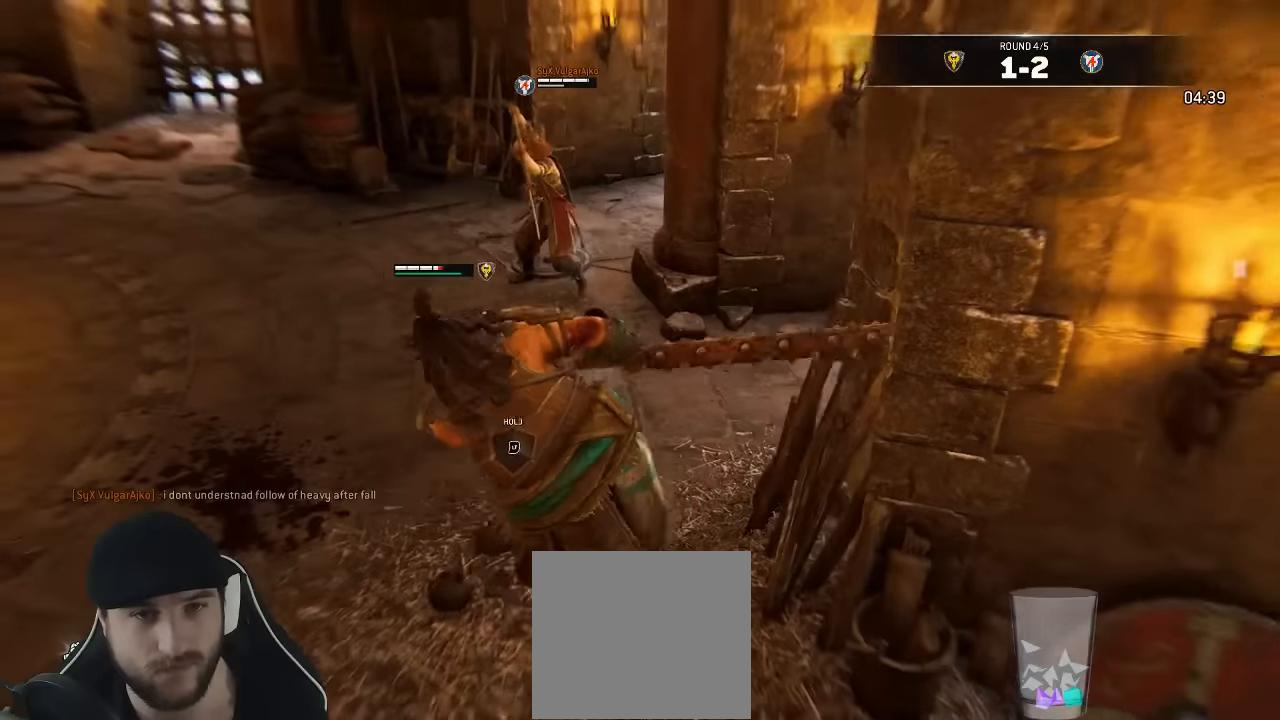
{"dt_ms": 500, "buttons": ["L3"], "left_stick": "up", "right_stick": "center", "events": [[283, "left_stick", "up"]]}
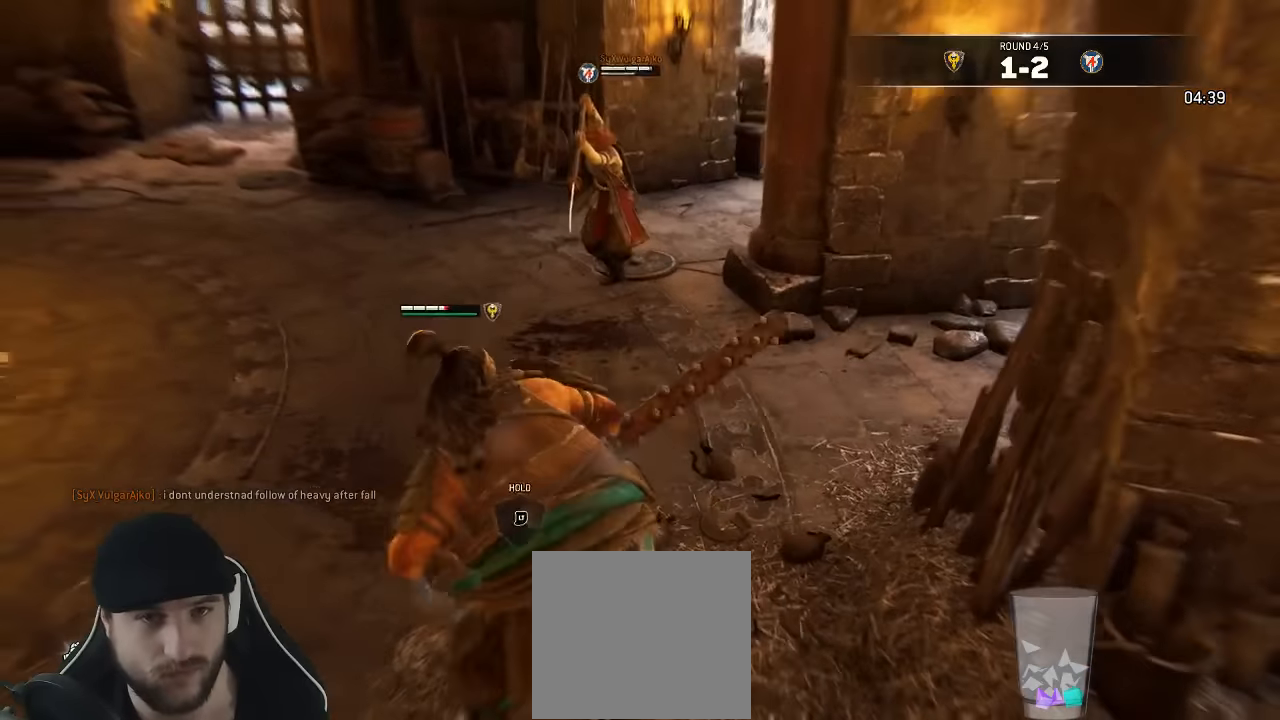
{"dt_ms": 500, "buttons": ["L3"], "left_stick": "up", "right_stick": "center", "events": []}
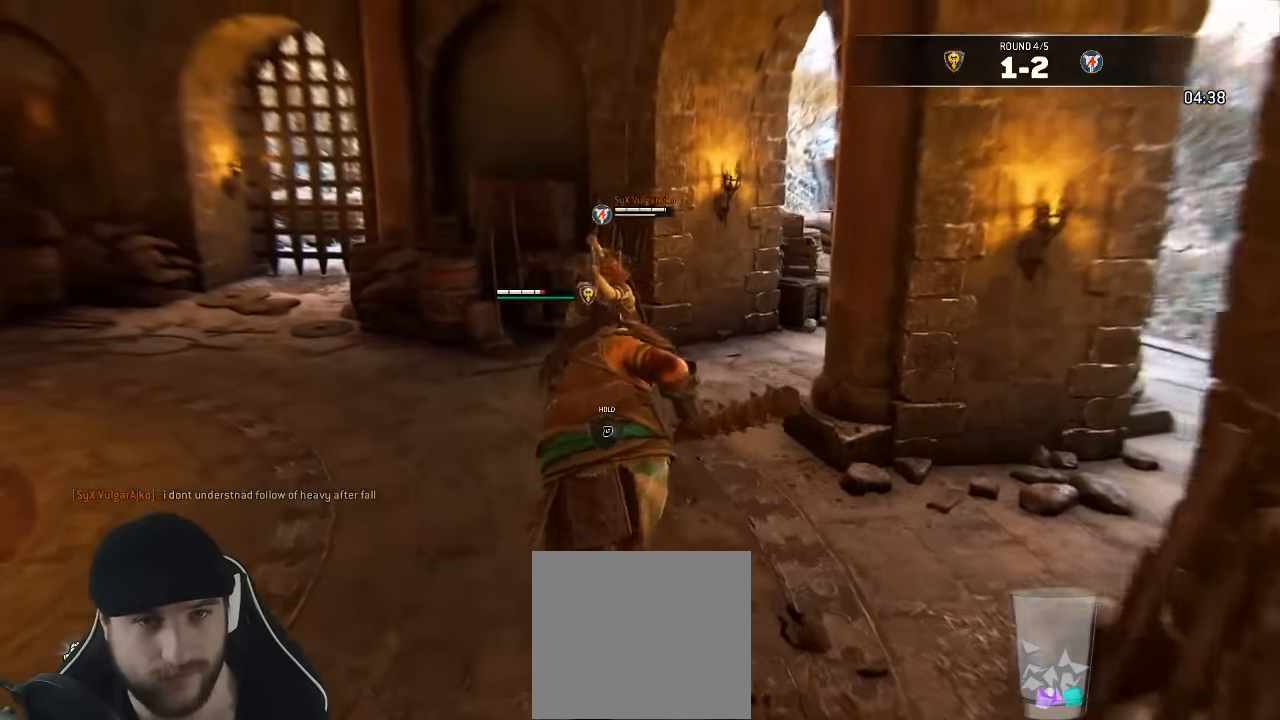
{"dt_ms": 500, "buttons": ["X", "L3"], "left_stick": "up-left", "right_stick": "center", "events": [[83, "left_stick", "up-left"], [400, "X", "down"]]}
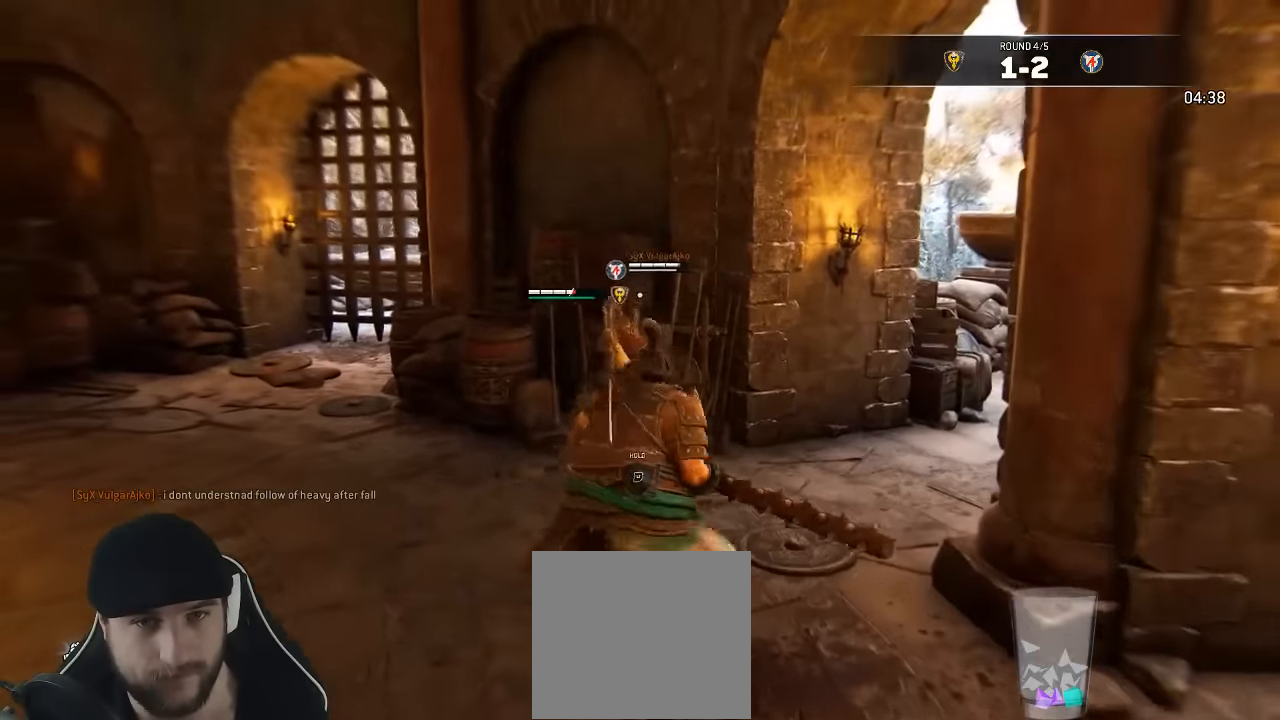
{"dt_ms": 500, "buttons": [], "left_stick": "right", "right_stick": "up-left", "events": [[66, "X", "up"], [266, "right_stick", "left"], [366, "L3", "up"], [416, "left_stick", "up-right"], [500, "left_stick", "right"], [500, "right_stick", "up-left"]]}
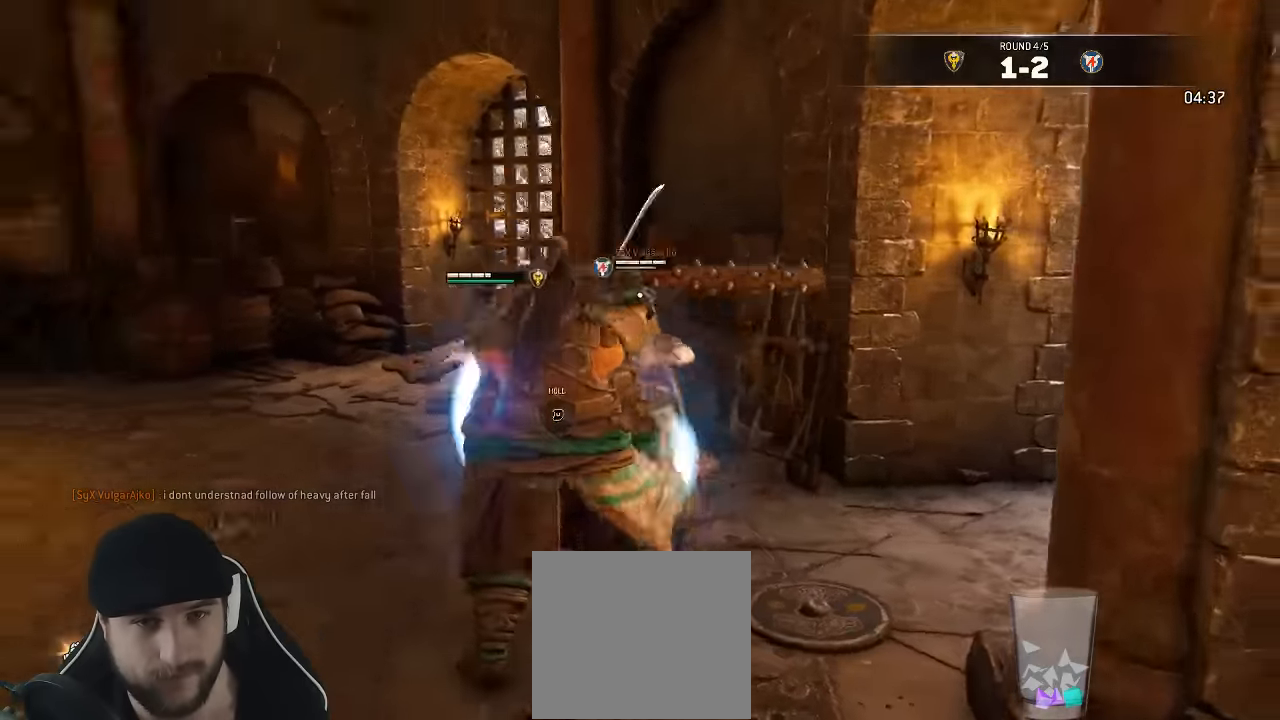
{"dt_ms": 500, "buttons": [], "left_stick": "left", "right_stick": "center", "events": [[100, "right_stick", "center"], [150, "L3", "down"], [183, "X", "down"], [350, "X", "up"], [383, "L3", "up"], [500, "left_stick", "left"]]}
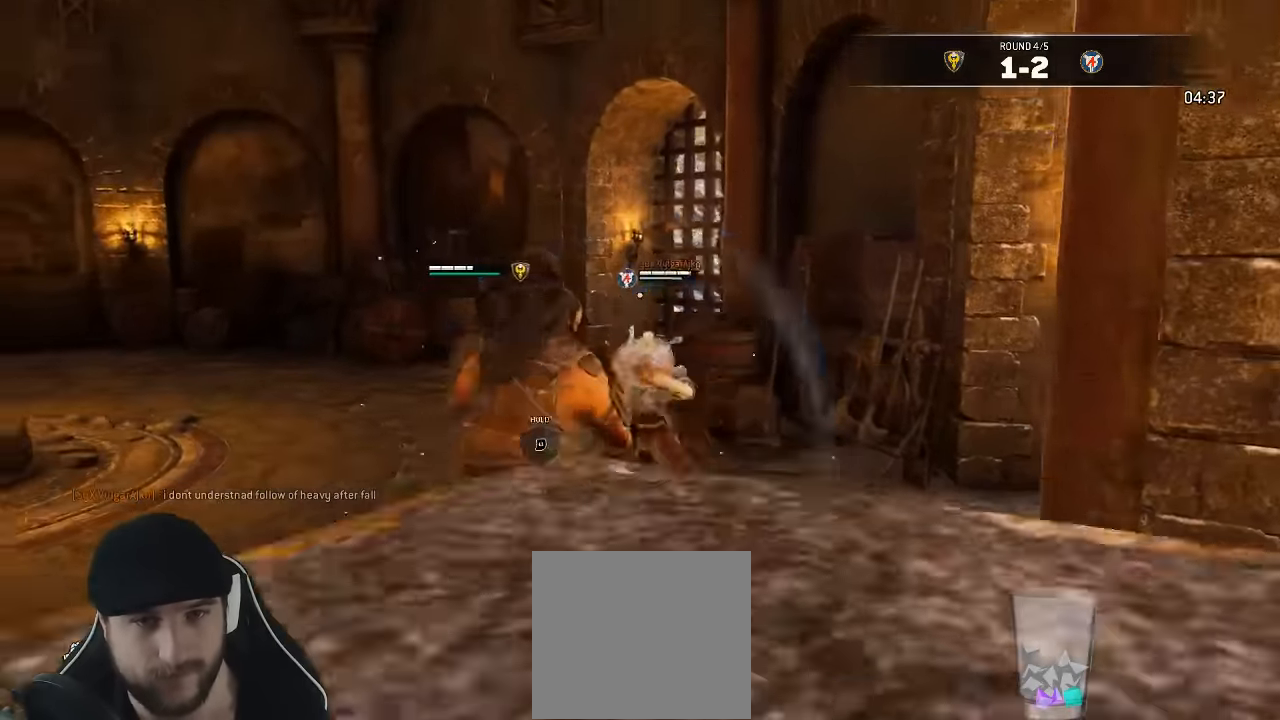
{"dt_ms": 500, "buttons": ["L3"], "left_stick": "left", "right_stick": "center", "events": [[166, "left_stick", "center"], [233, "left_stick", "up-left"], [300, "L3", "down"], [350, "left_stick", "left"]]}
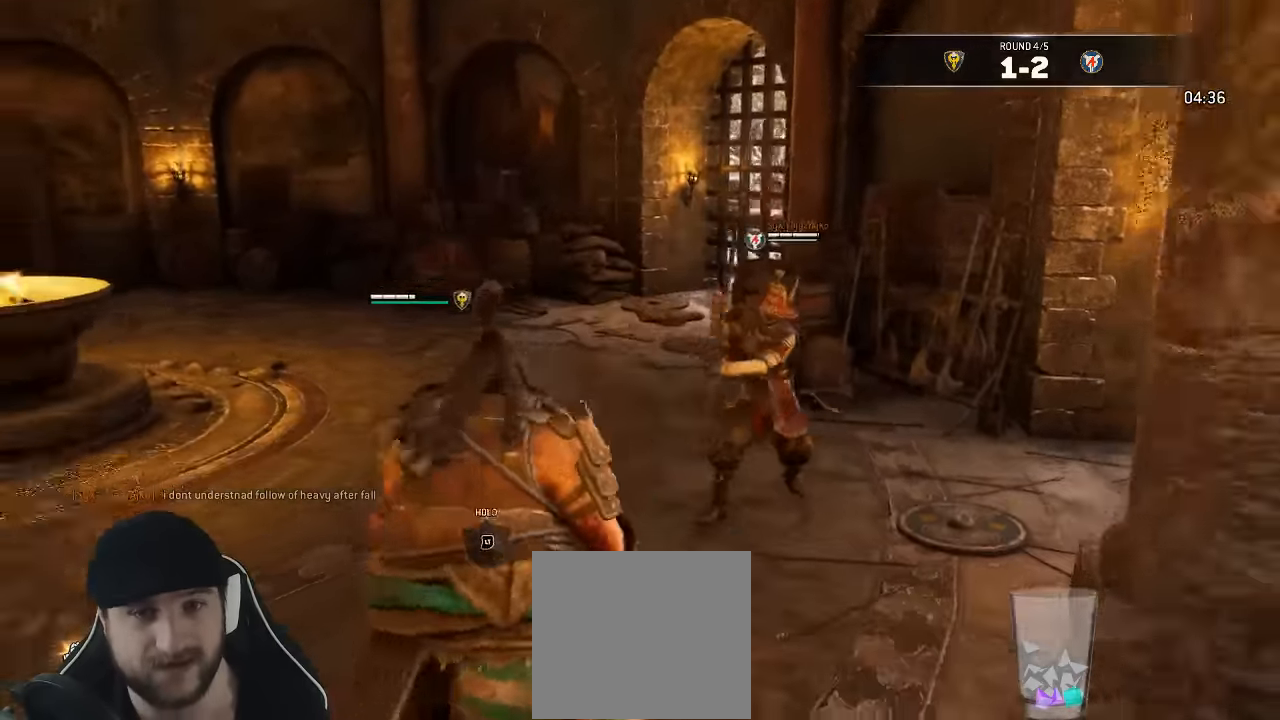
{"dt_ms": 500, "buttons": ["L3"], "left_stick": "up", "right_stick": "center", "events": [[66, "right_stick", "down-right"], [250, "left_stick", "up"], [317, "right_stick", "center"]]}
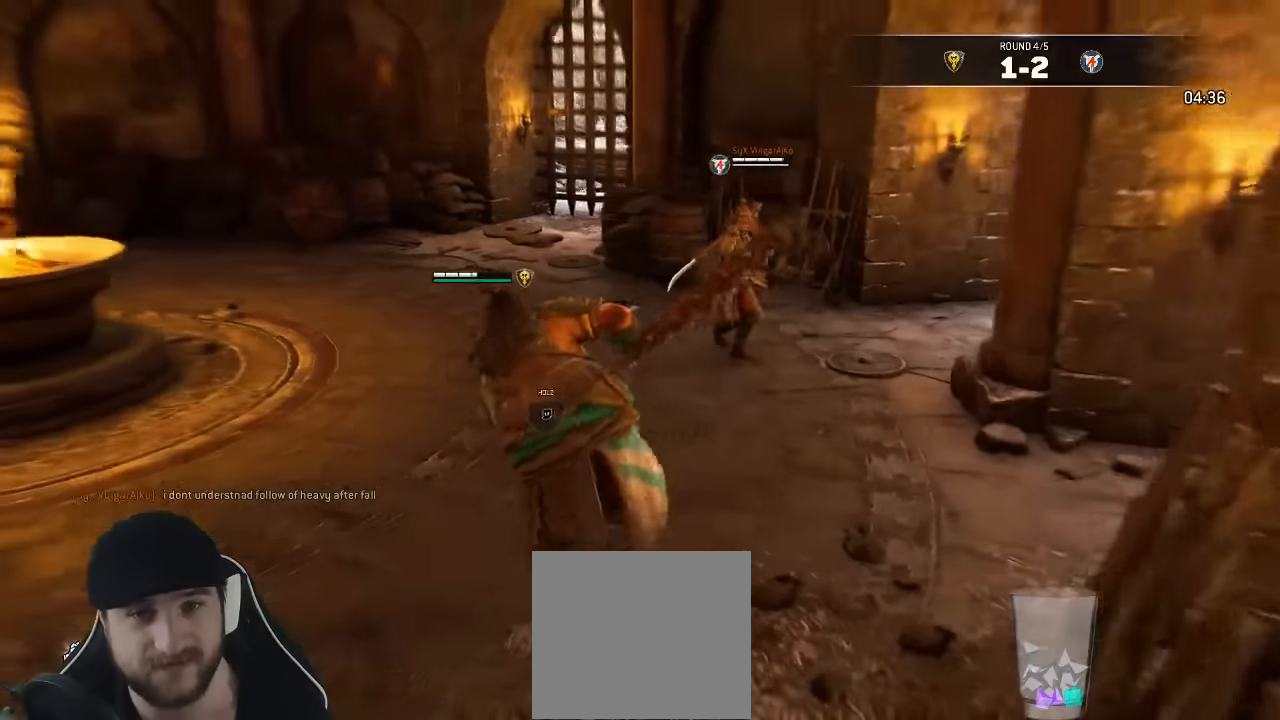
{"dt_ms": 500, "buttons": ["L3"], "left_stick": "up-right", "right_stick": "center", "events": [[34, "left_stick", "up-right"]]}
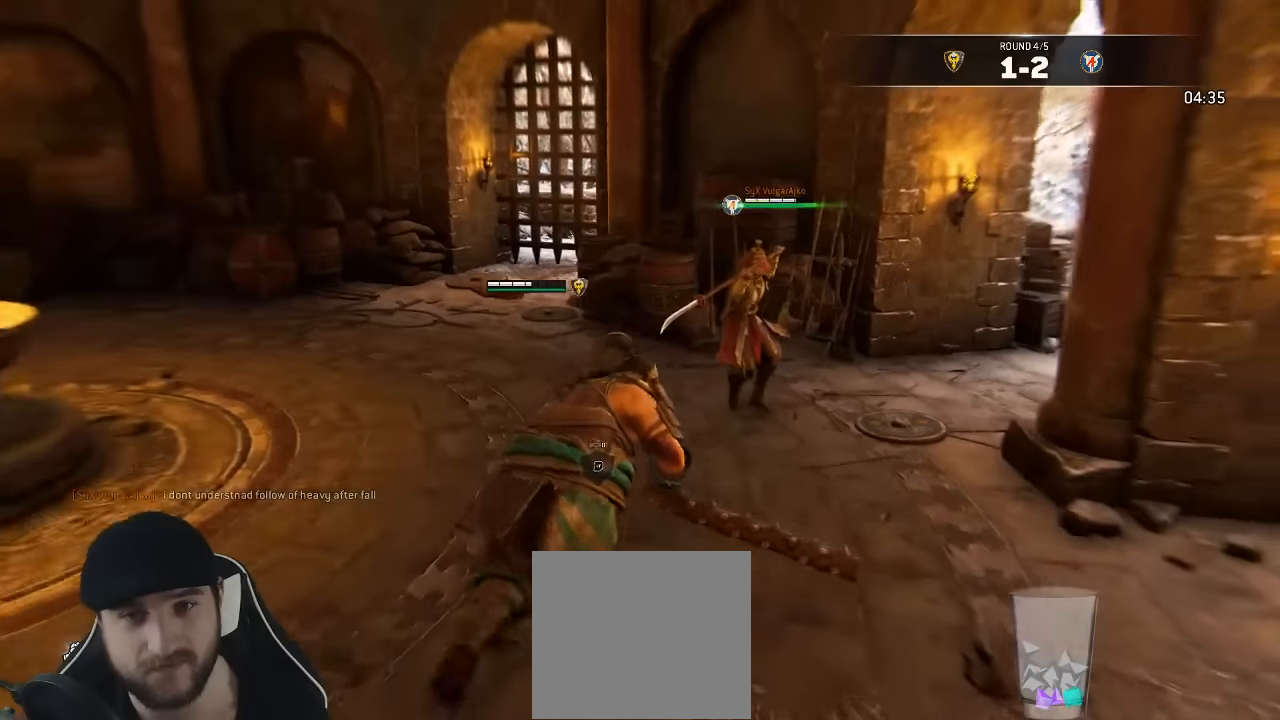
{"dt_ms": 500, "buttons": ["A", "L3"], "left_stick": "up-right", "right_stick": "center", "events": [[100, "A", "down"]]}
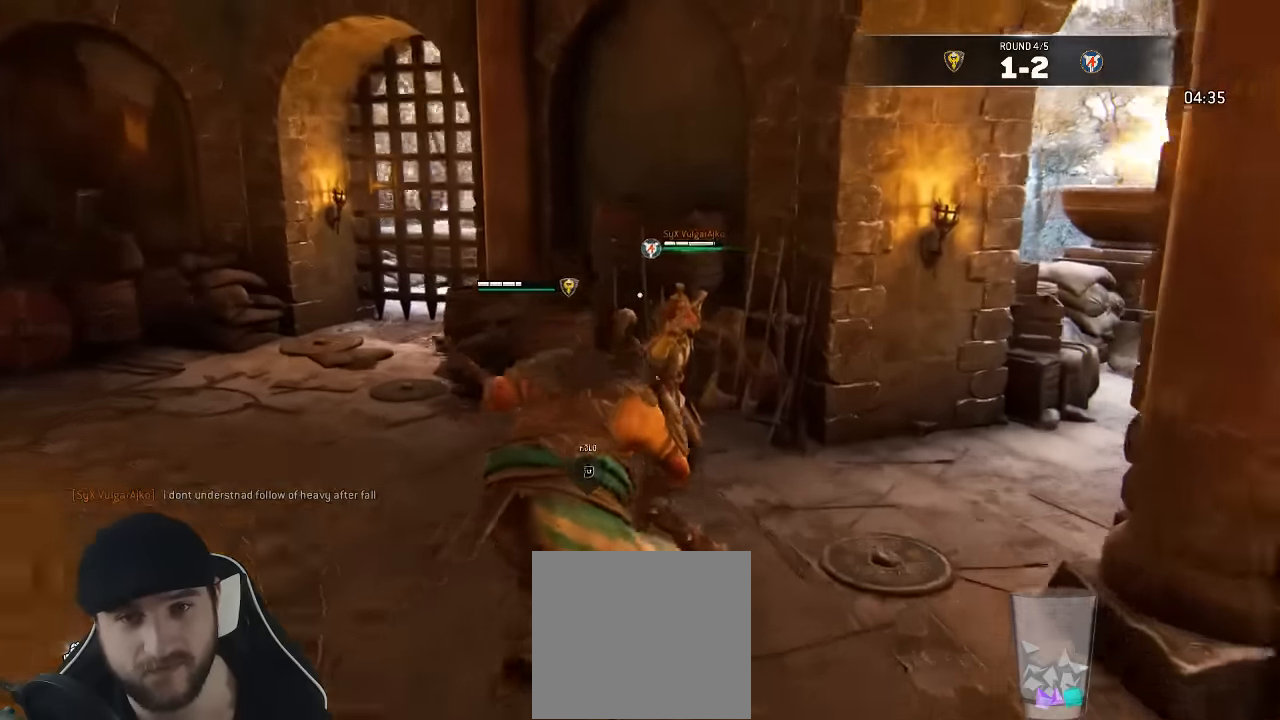
{"dt_ms": 500, "buttons": ["L2", "L3"], "left_stick": "up-left", "right_stick": "center"}
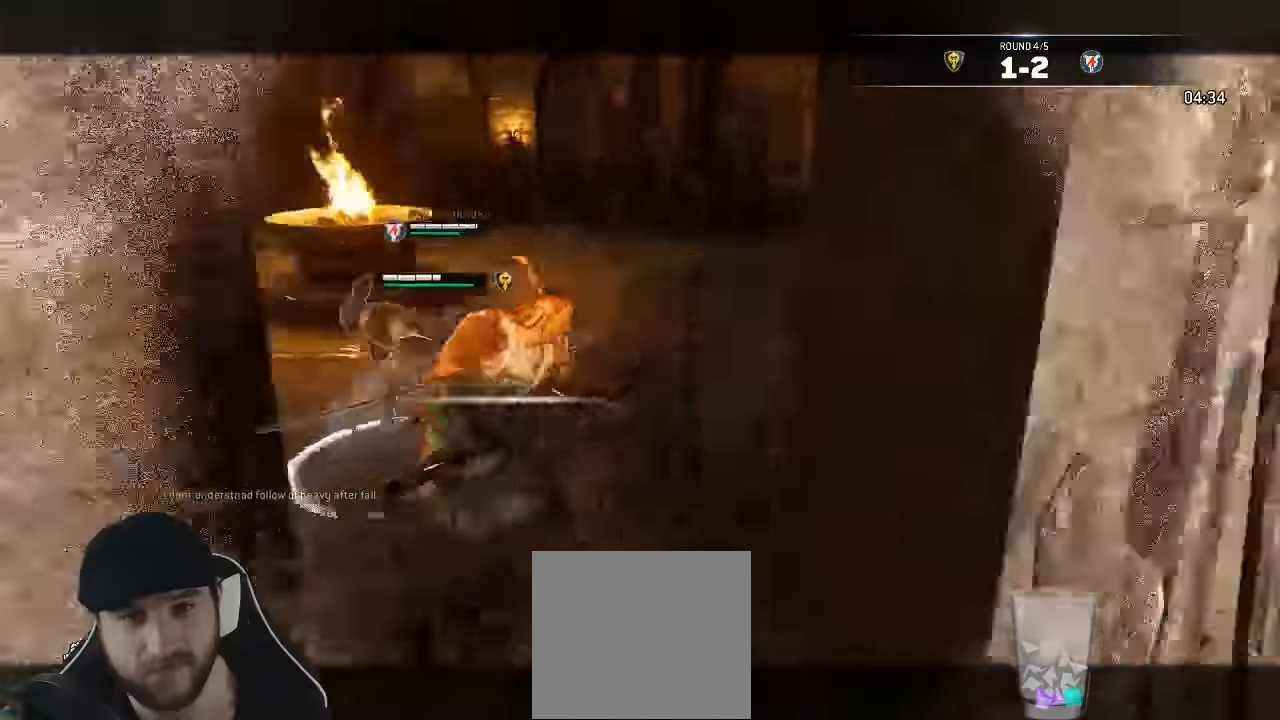
{"dt_ms": 500, "buttons": ["L2"], "left_stick": "up", "right_stick": "center", "events": [[17, "R2", "down"], [200, "left_stick", "up"], [217, "L3", "up"], [367, "R2", "up"], [400, "R2", "down"], [500, "R2", "up"]]}
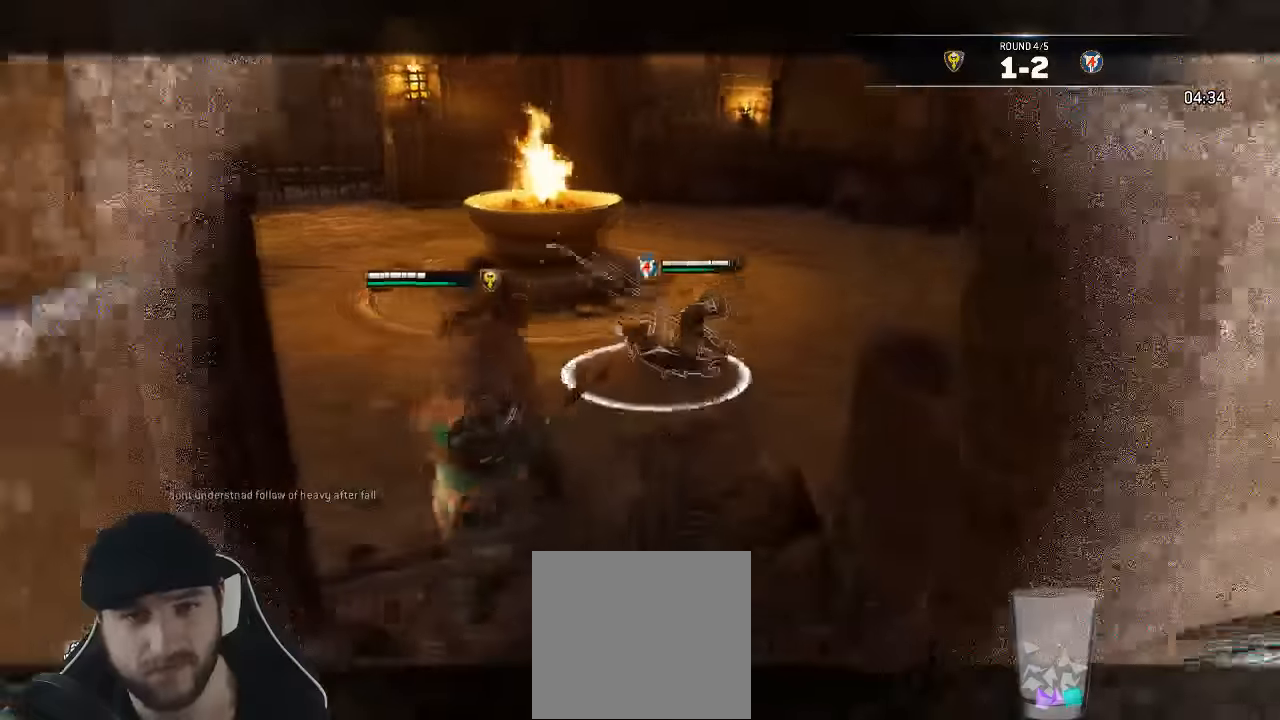
{"dt_ms": 500, "buttons": ["L2"], "left_stick": "down-left", "right_stick": "center"}
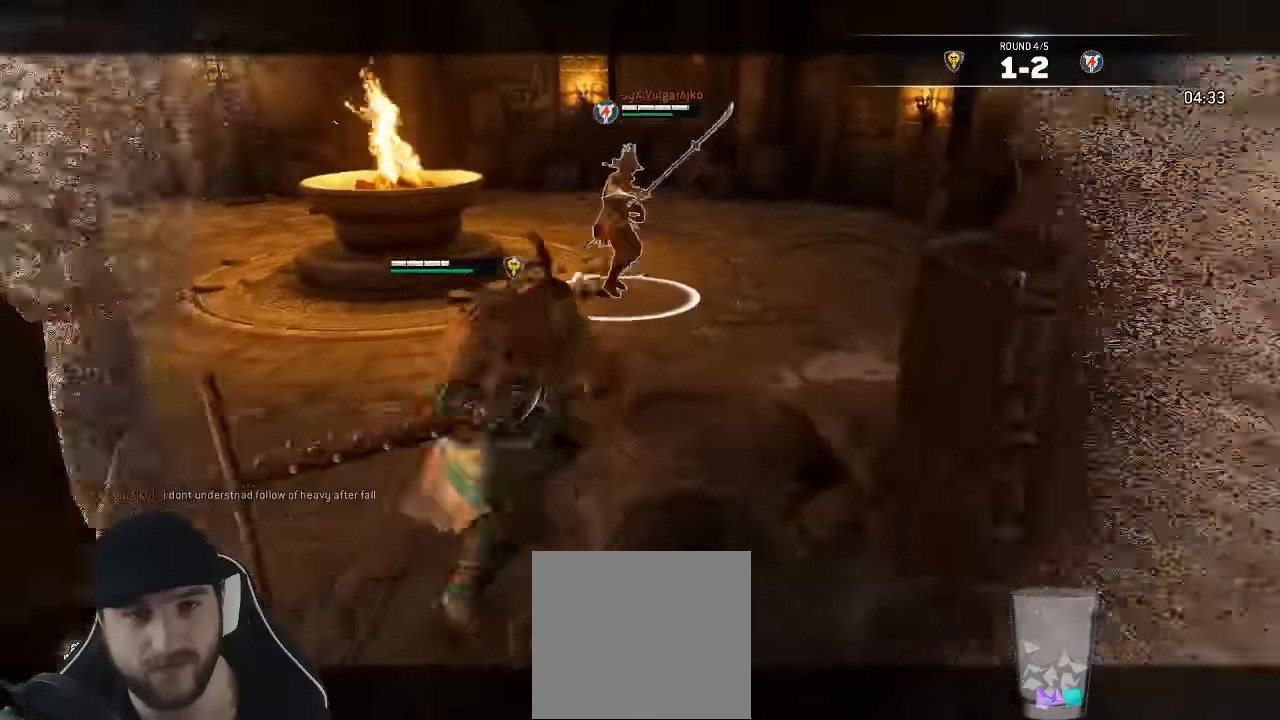
{"dt_ms": 500, "buttons": ["L2", "L3"], "left_stick": "down-left", "right_stick": "center", "events": [[267, "L3", "down"]]}
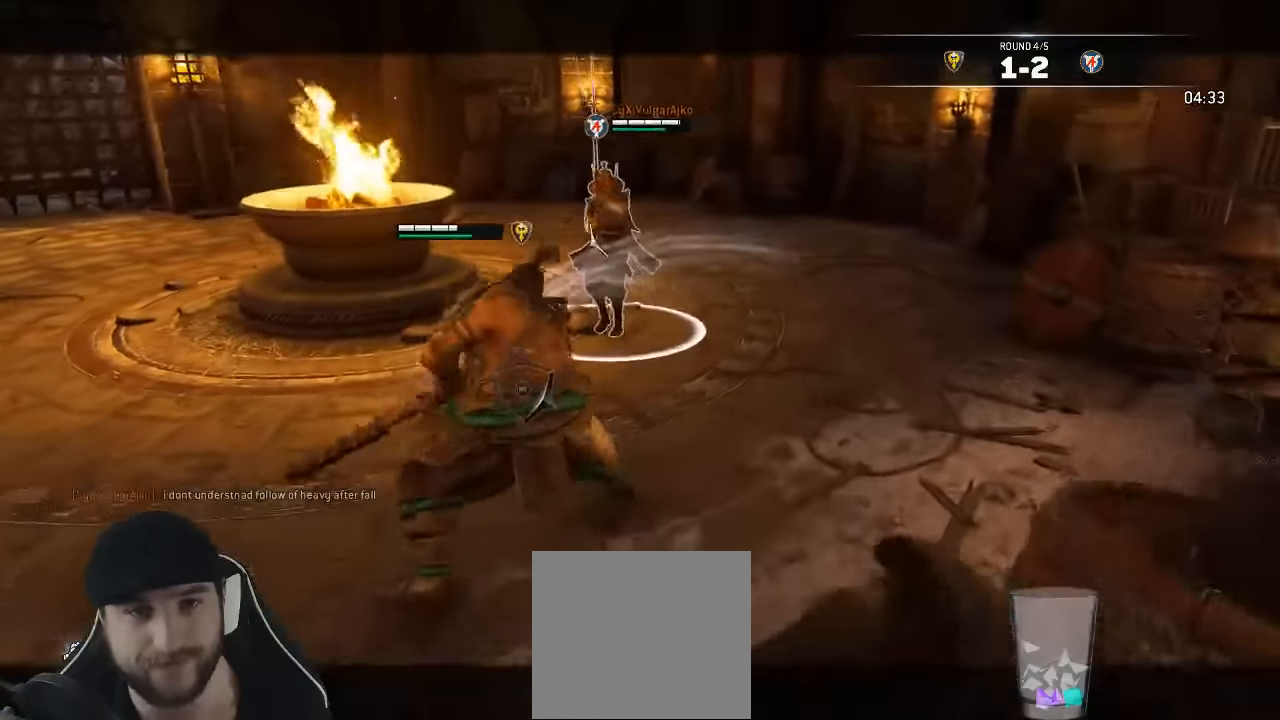
{"dt_ms": 500, "buttons": ["L2"], "left_stick": "down-left", "right_stick": "left", "events": [[167, "right_stick", "left"], [467, "L3", "up"]]}
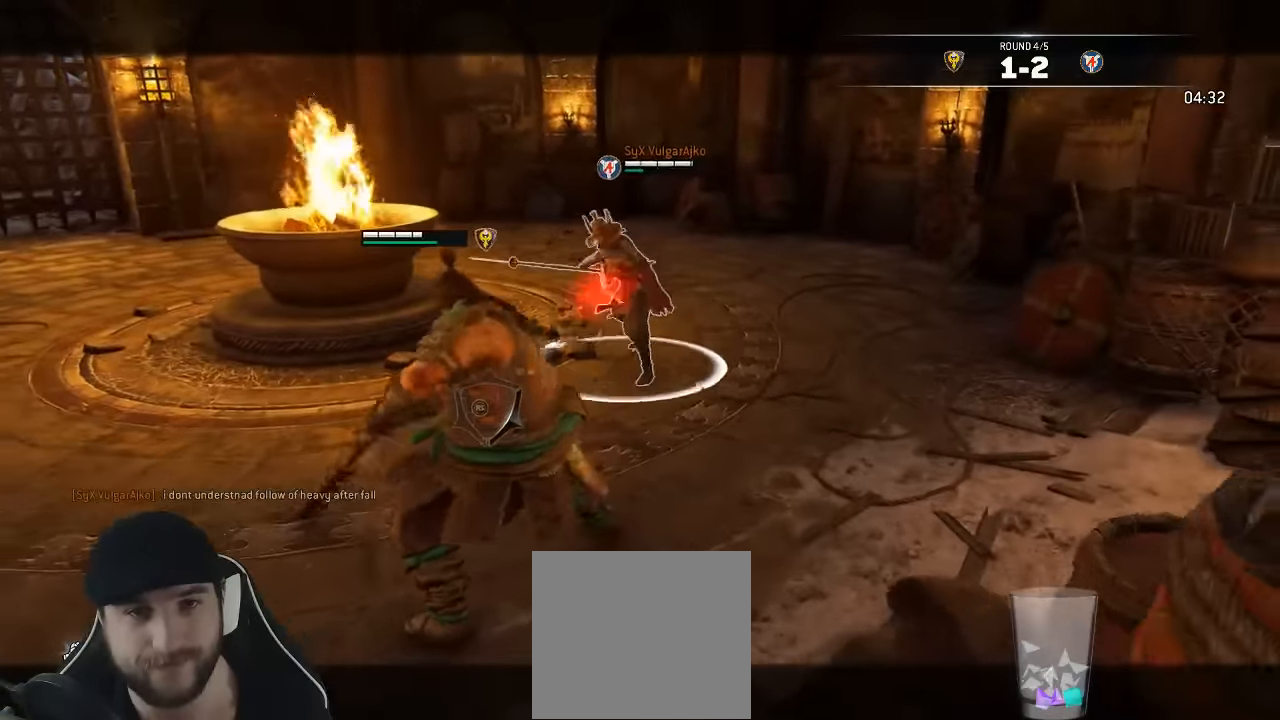
{"dt_ms": 500, "buttons": ["L2", "R3"], "left_stick": "left", "right_stick": "left", "events": [[233, "L3", "down"], [250, "R3", "down"], [283, "L3", "up"], [350, "left_stick", "left"]]}
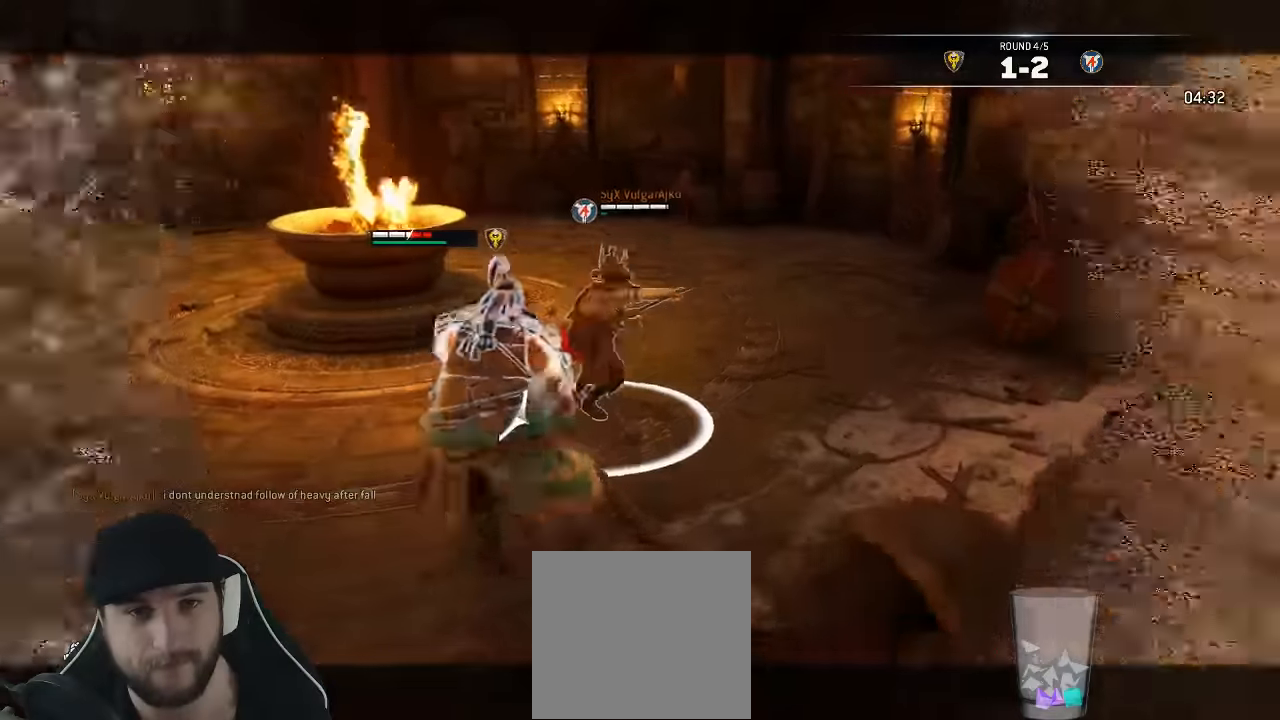
{"dt_ms": 500, "buttons": ["L2", "L3", "R3"], "left_stick": "up", "right_stick": "left", "events": [[300, "R2", "down"], [433, "L3", "down"], [467, "R2", "up"], [500, "left_stick", "up"]]}
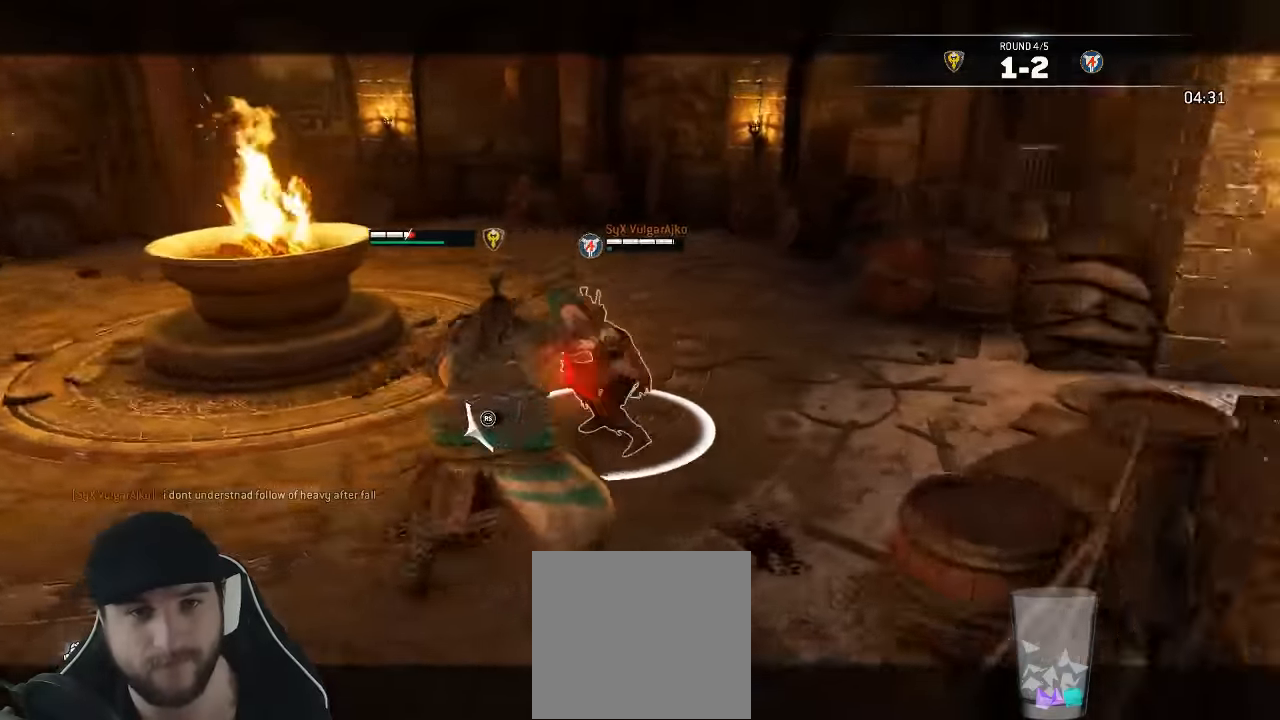
{"dt_ms": 500, "buttons": ["L2"], "left_stick": "up", "right_stick": "center", "events": [[117, "R3", "up"], [150, "L3", "up"], [167, "right_stick", "center"]]}